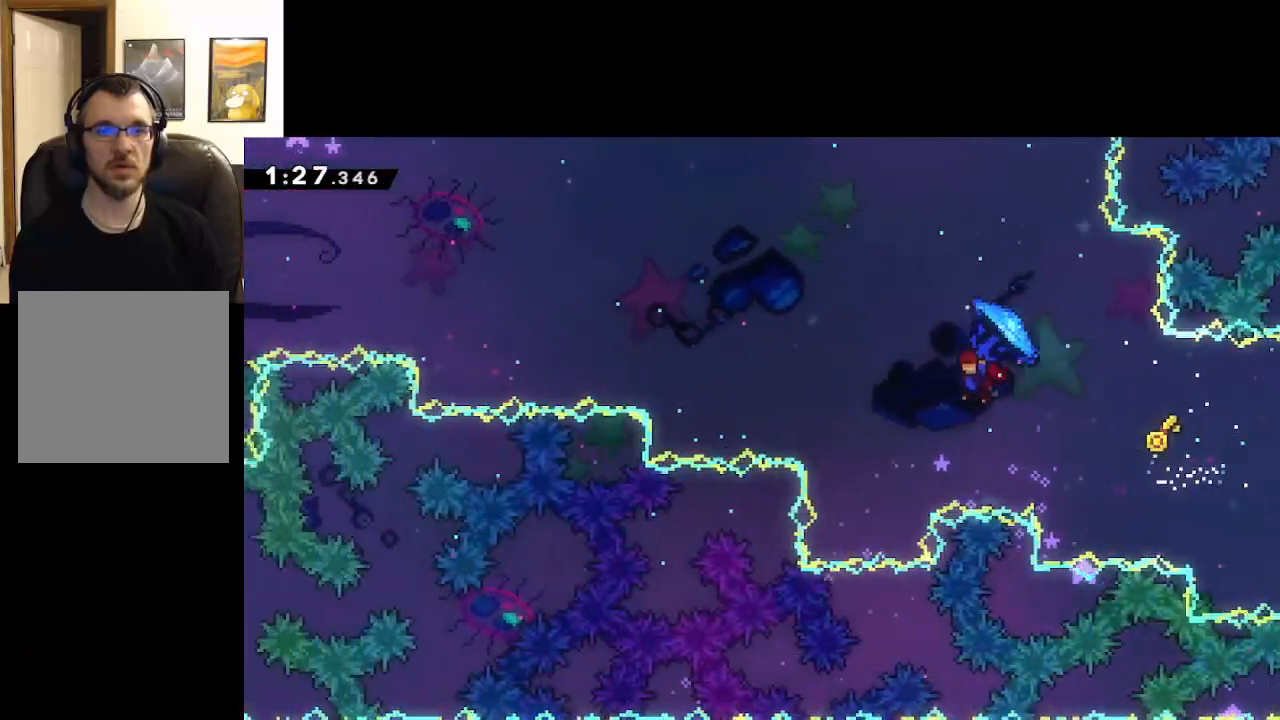
Gameplay with a controller (Xbox layout); each line is a JSON object with the inputs held at the frame after it. "events" lists button and stick changes between this image and that frame as [ms after this image, input, new state], when the widget could be followed in between.
{"buttons": ["A", "L3"], "left_stick": "up-left", "right_stick": "center", "events": [[383, "L2", "up"]]}
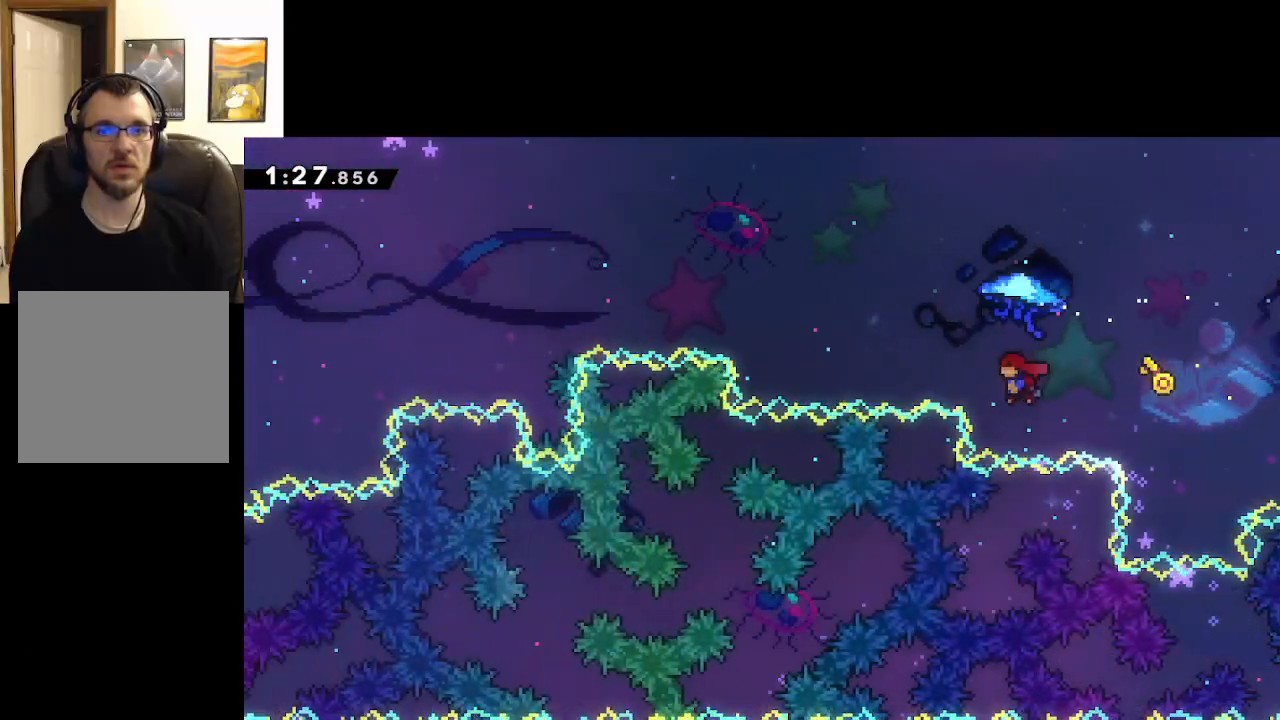
{"buttons": ["A", "X", "L2", "L3"], "left_stick": "up-left", "right_stick": "center", "events": [[17, "X", "down"], [67, "L2", "down"]]}
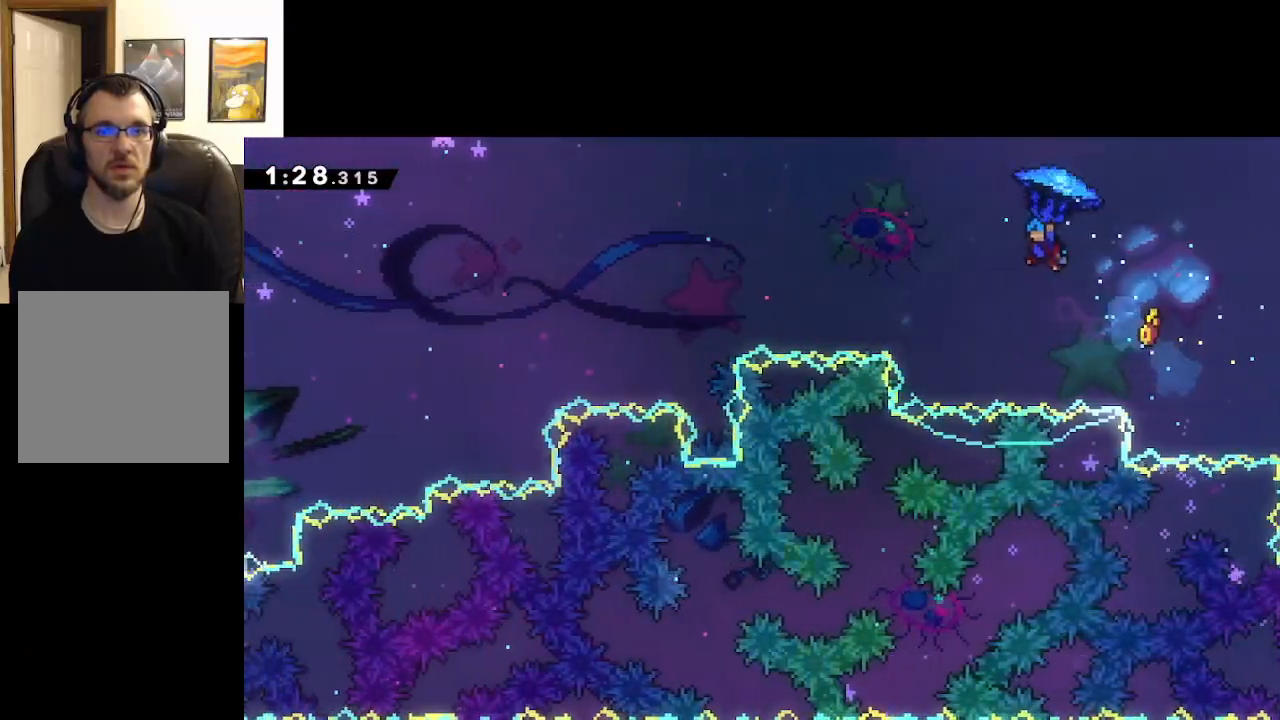
{"buttons": ["A", "X", "L2", "L3"], "left_stick": "up-left", "right_stick": "center", "events": []}
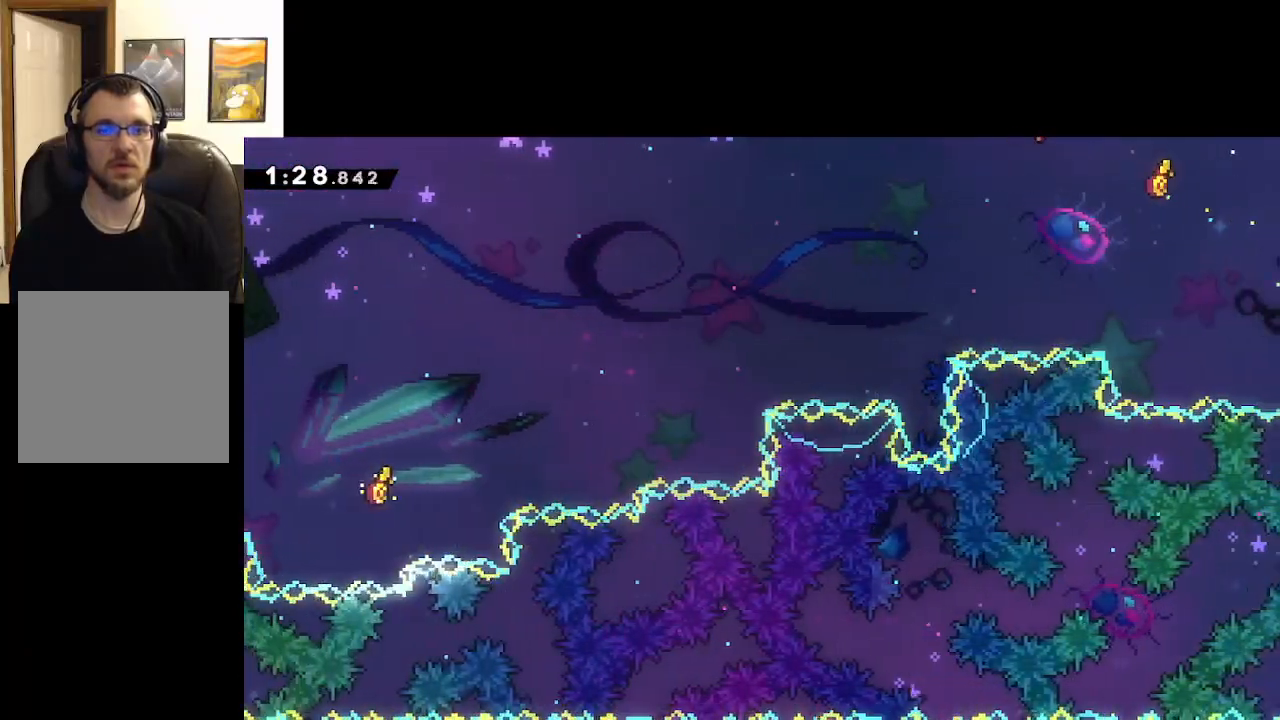
{"buttons": ["A", "X", "L2", "L3"], "left_stick": "up-left", "right_stick": "center", "events": []}
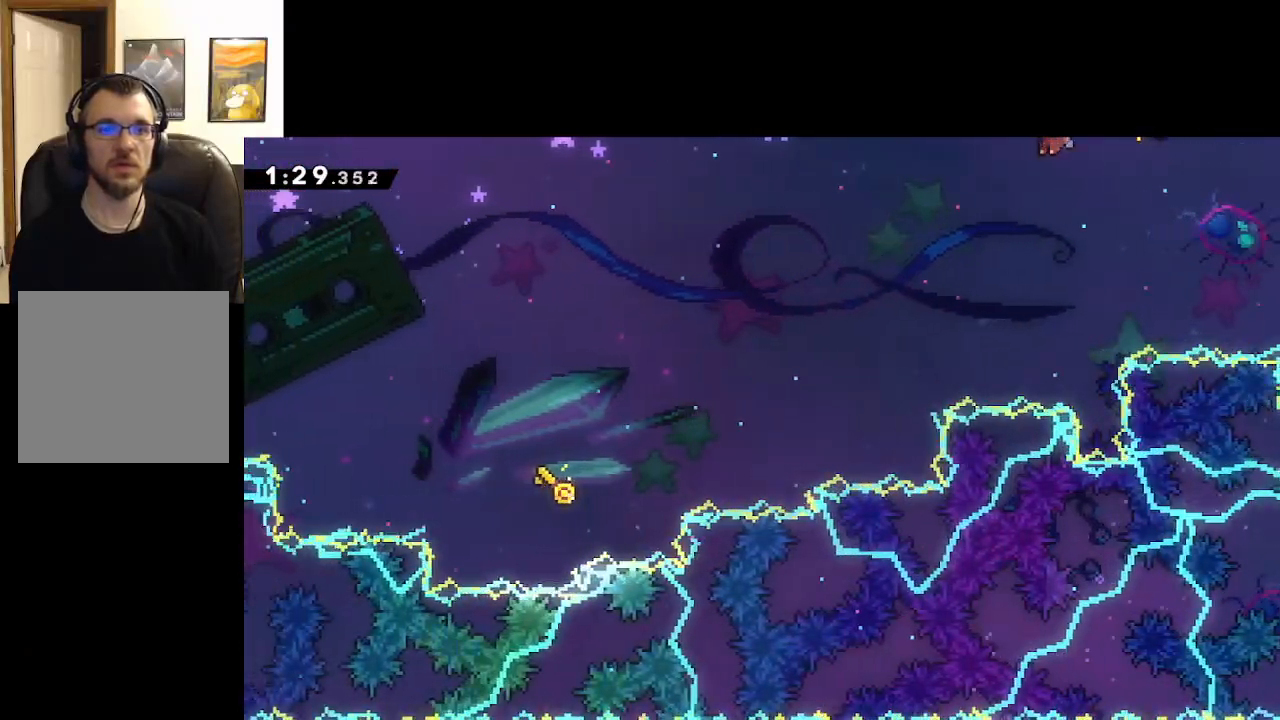
{"buttons": ["A", "X", "L2", "L3"], "left_stick": "up-left", "right_stick": "center", "events": []}
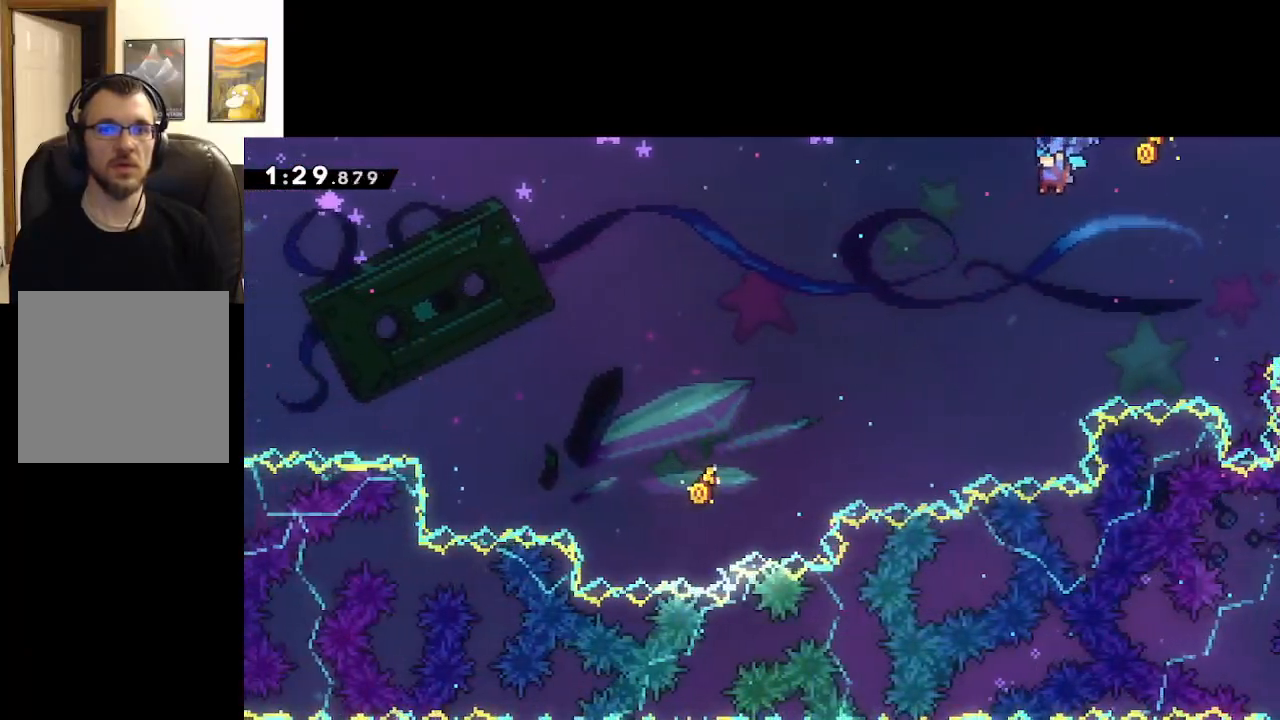
{"buttons": ["A", "X", "L2"], "left_stick": "left", "right_stick": "center", "events": [[83, "left_stick", "left"], [100, "L3", "up"]]}
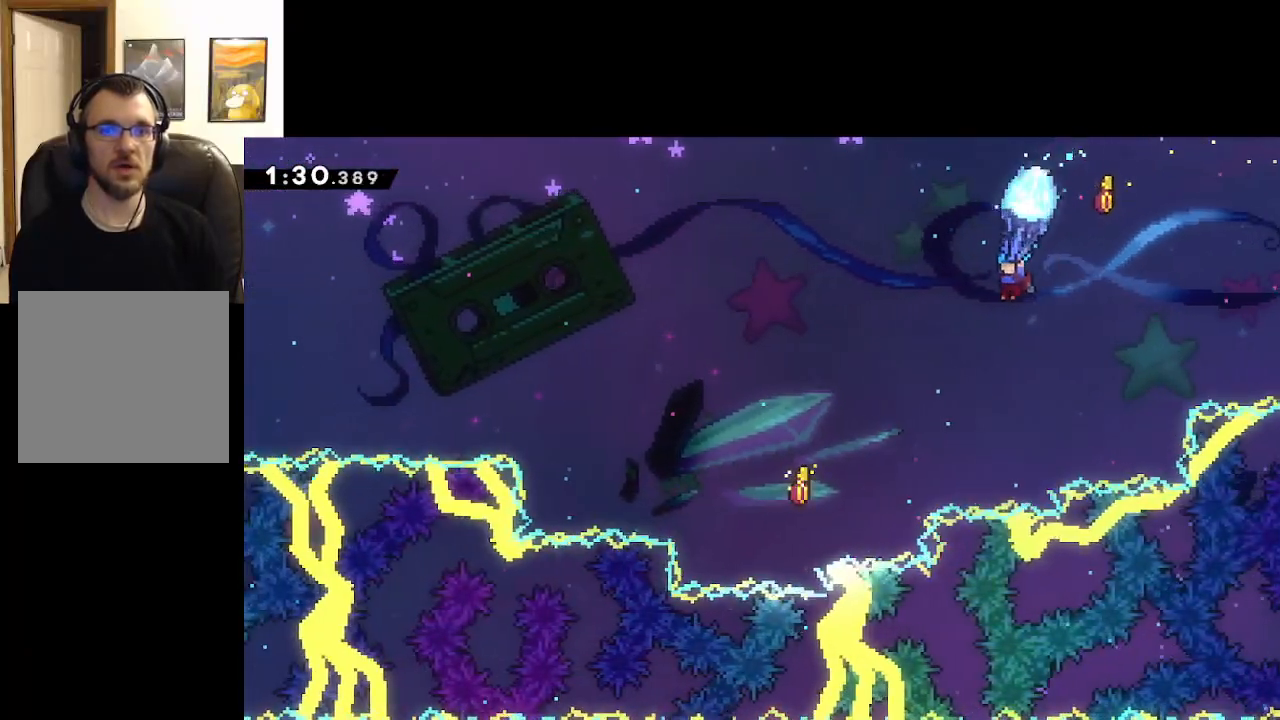
{"buttons": ["A", "X", "L2", "L3"], "left_stick": "left", "right_stick": "center", "events": [[433, "L3", "down"]]}
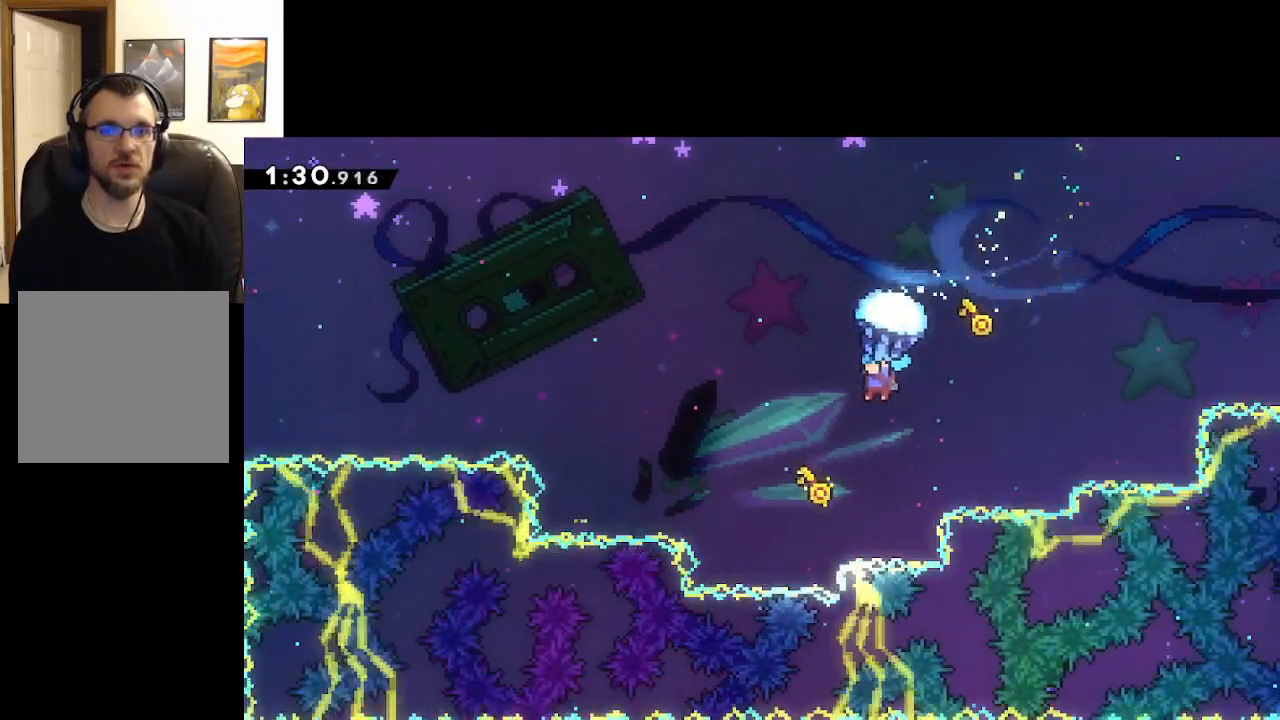
{"buttons": ["A"], "left_stick": "up", "right_stick": "center", "events": [[17, "L3", "up"], [183, "left_stick", "down-right"], [217, "X", "up"], [267, "L2", "up"], [417, "left_stick", "up"]]}
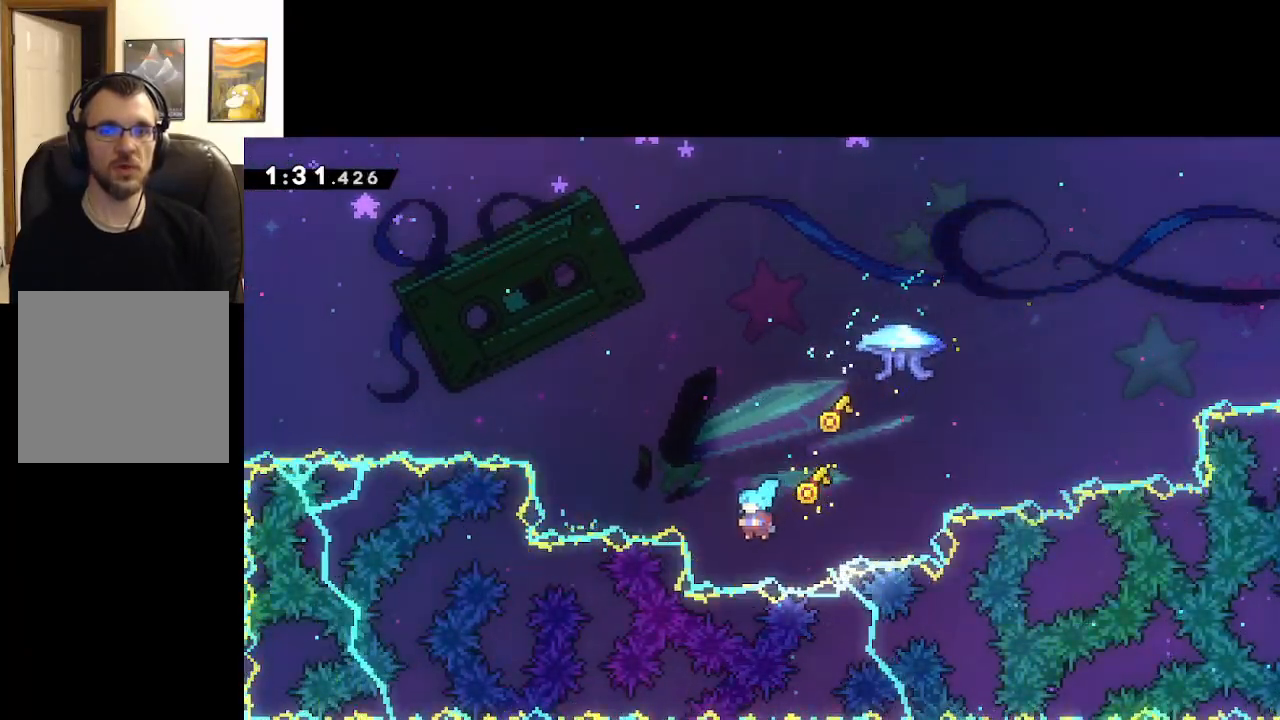
{"buttons": ["A"], "left_stick": "up-right", "right_stick": "center", "events": [[50, "left_stick", "up-right"], [300, "A", "up"], [450, "A", "down"]]}
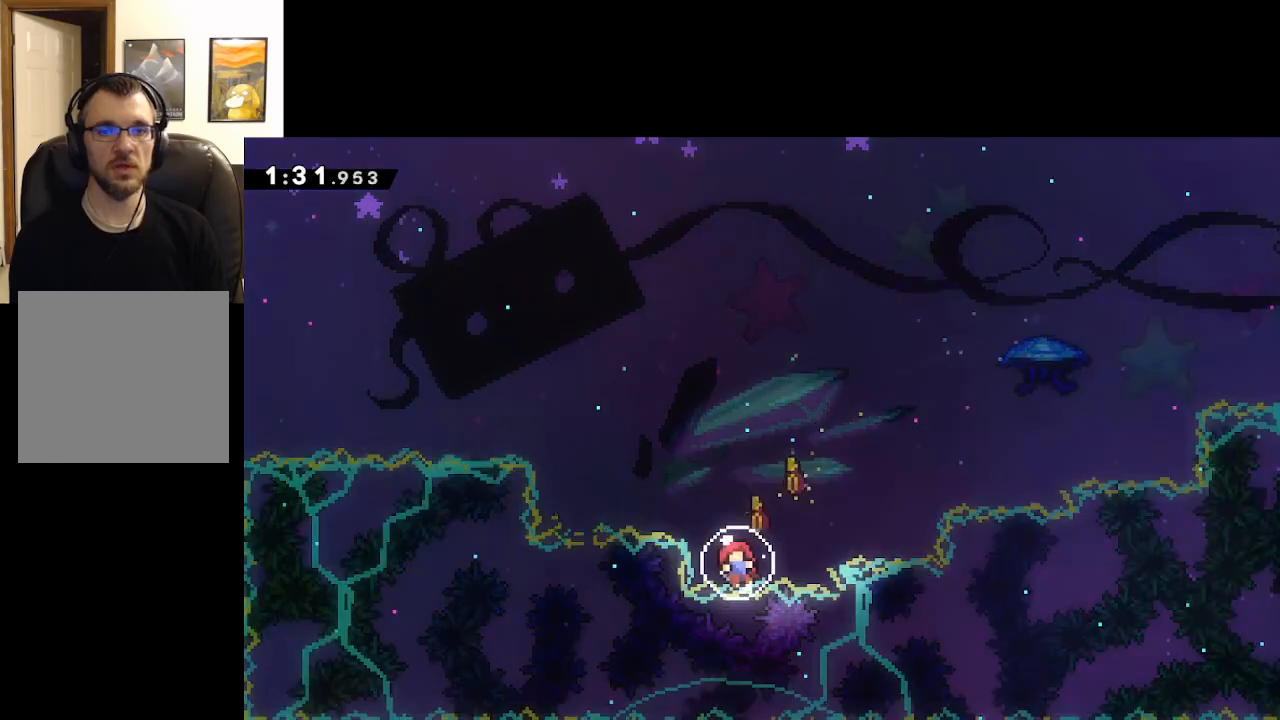
{"buttons": ["A"], "left_stick": "center", "right_stick": "center", "events": [[33, "left_stick", "center"], [67, "A", "up"], [133, "A", "down"], [200, "A", "up"], [283, "A", "down"], [383, "A", "up"], [450, "A", "down"]]}
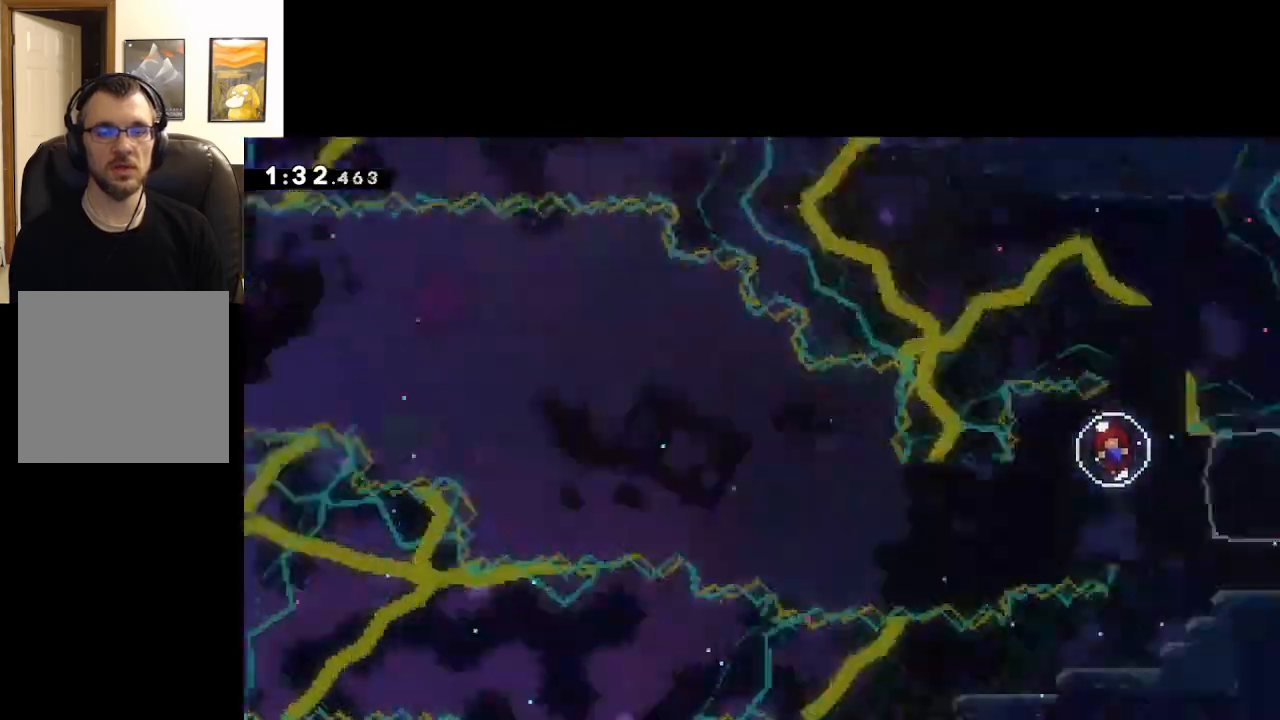
{"buttons": [], "left_stick": "center", "right_stick": "center", "events": [[50, "A", "up"]]}
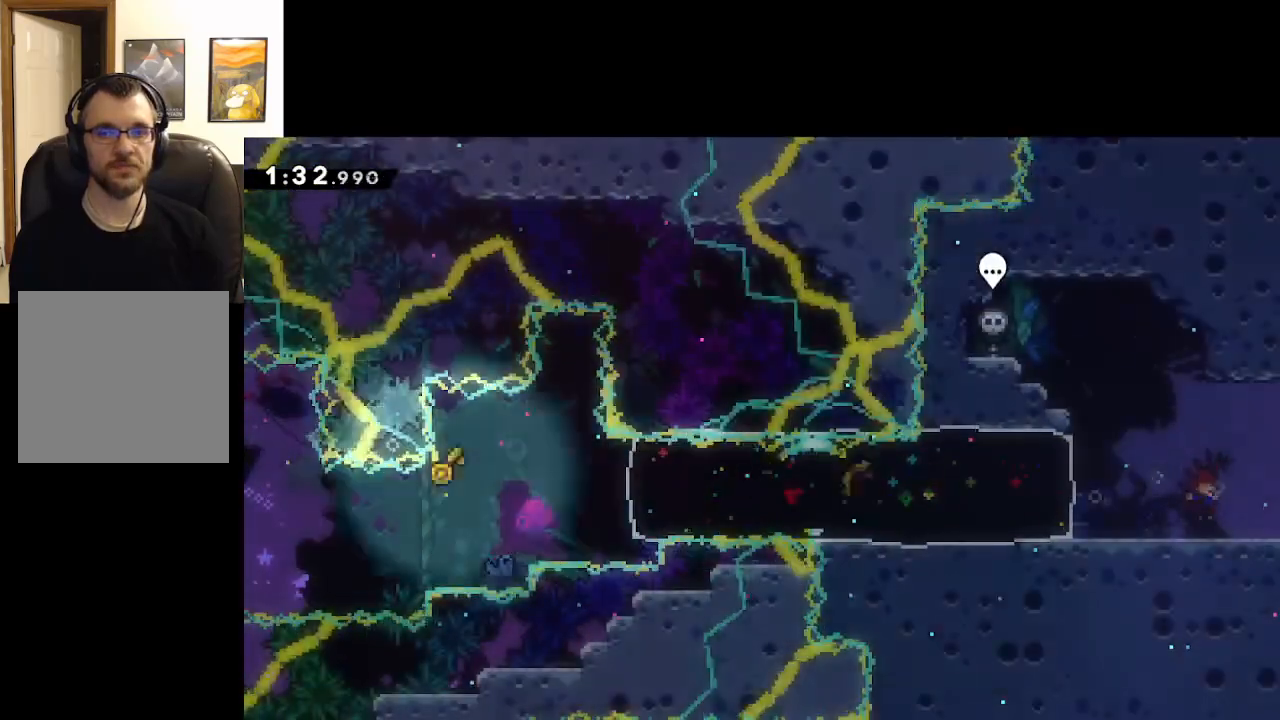
{"buttons": [], "left_stick": "right", "right_stick": "center", "events": [[133, "left_stick", "right"]]}
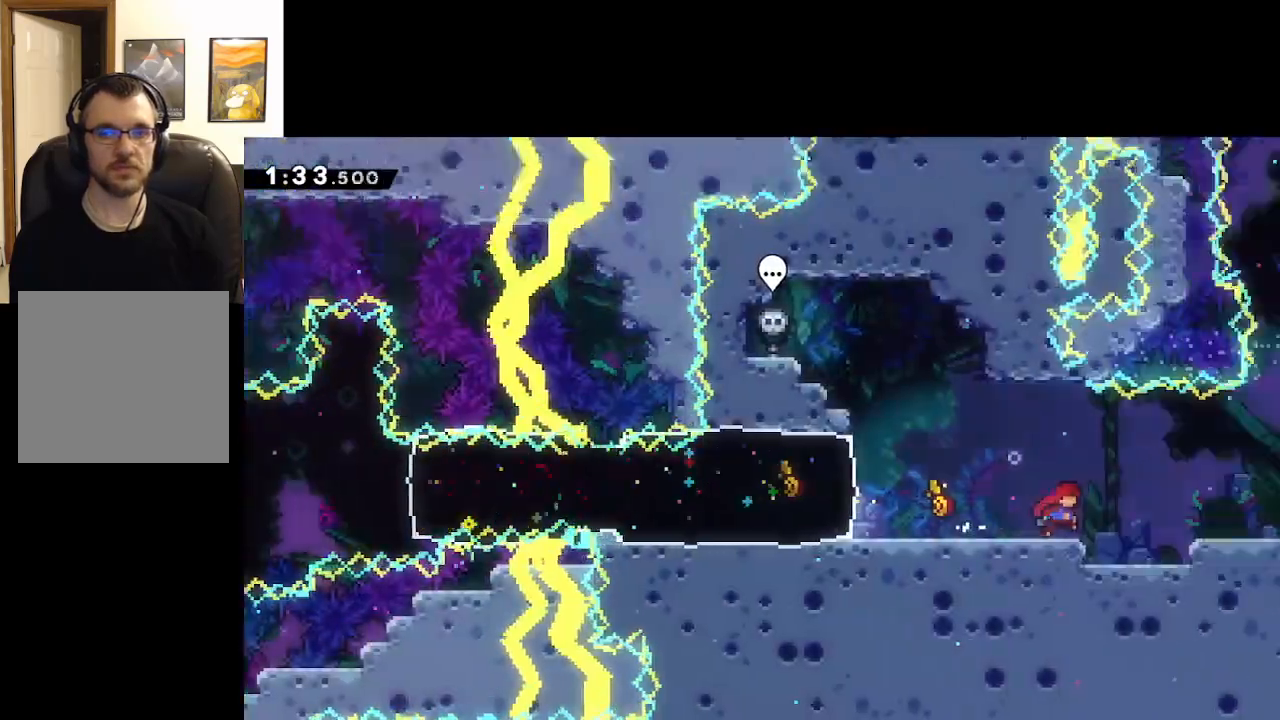
{"buttons": [], "left_stick": "right", "right_stick": "center", "events": []}
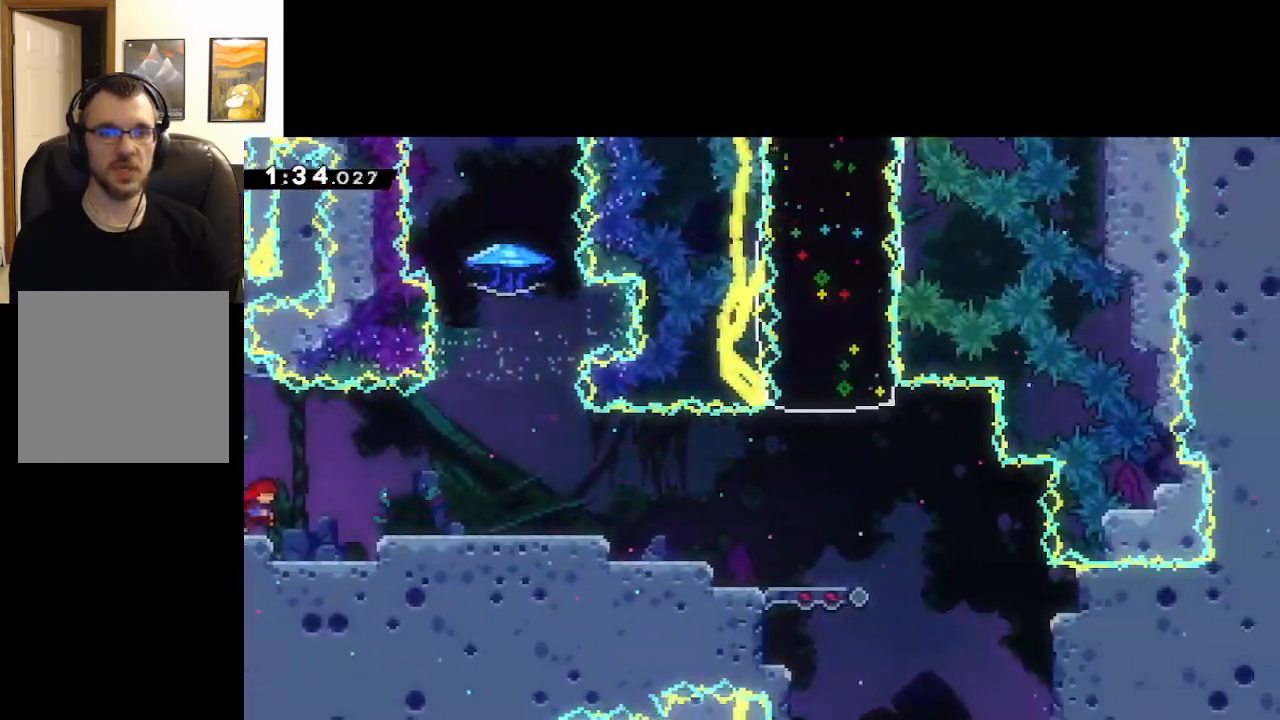
{"buttons": [], "left_stick": "right", "right_stick": "center", "events": [[167, "A", "down"], [300, "A", "up"]]}
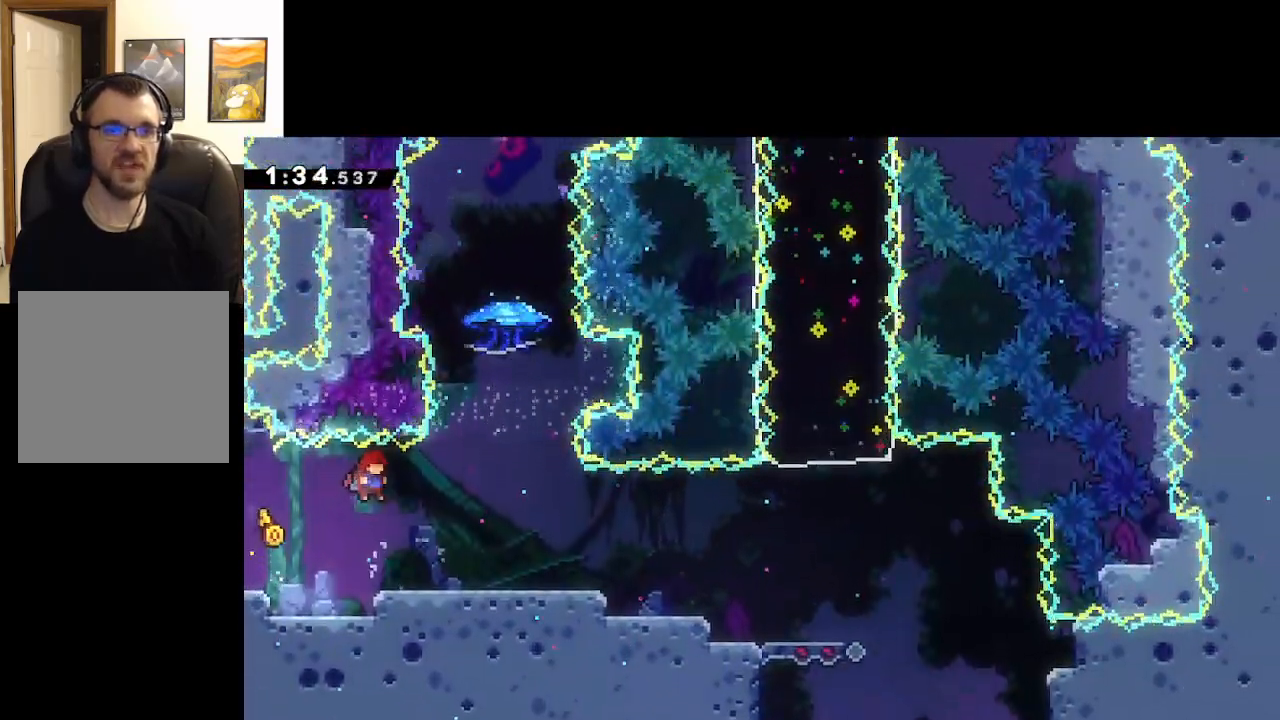
{"buttons": ["A"], "left_stick": "center", "right_stick": "center", "events": [[383, "left_stick", "center"], [467, "A", "down"]]}
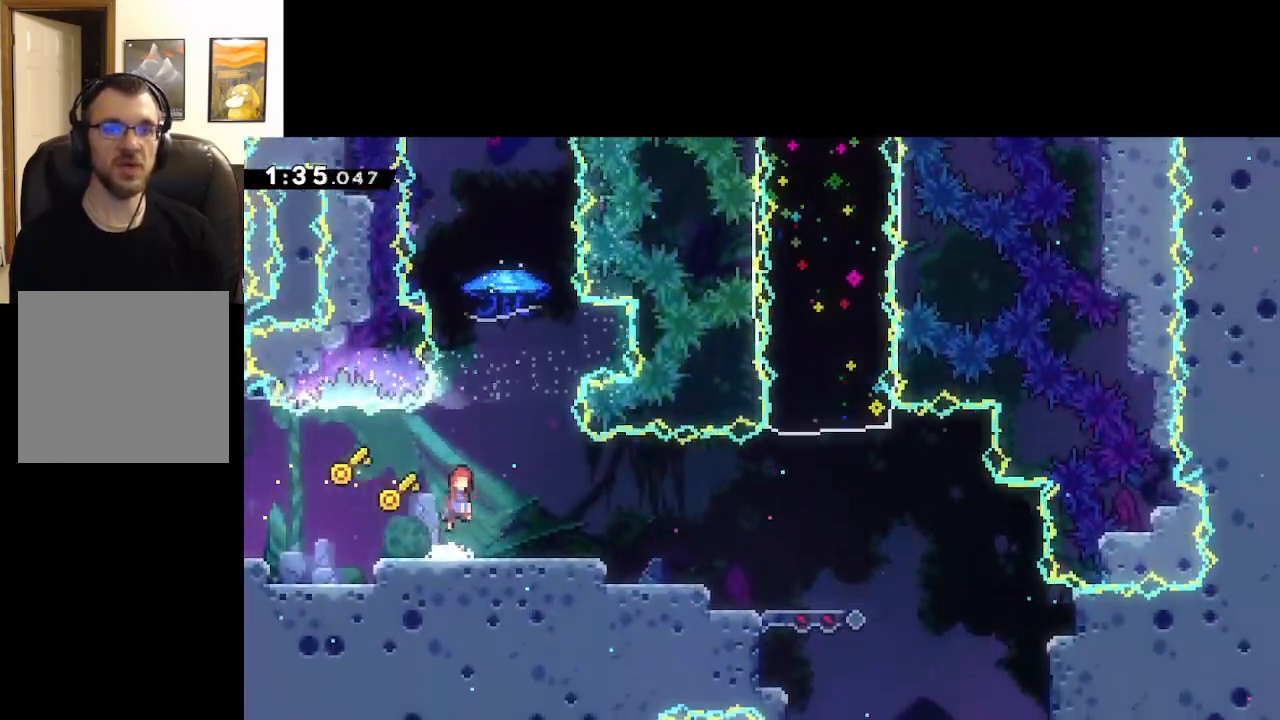
{"buttons": ["A", "X"], "left_stick": "up", "right_stick": "center", "events": [[50, "left_stick", "right"], [150, "left_stick", "up-right"], [317, "left_stick", "up"], [333, "X", "down"]]}
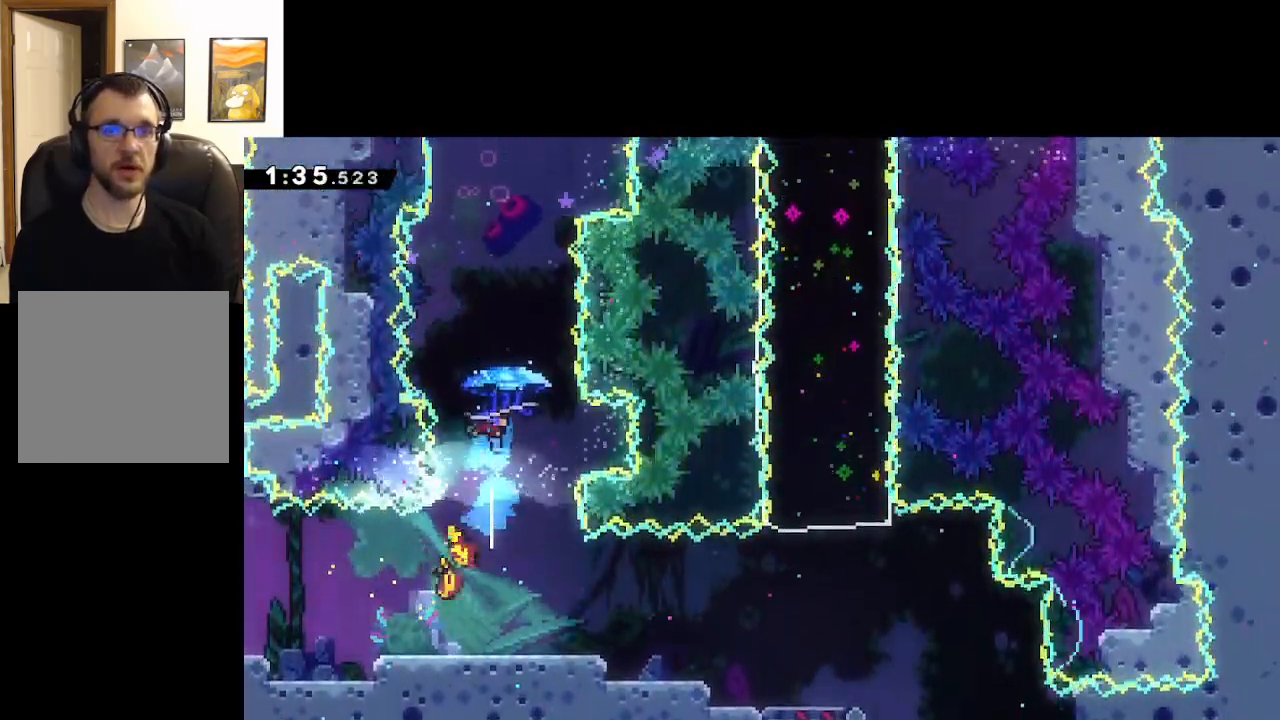
{"buttons": ["A", "L2"], "left_stick": "up", "right_stick": "center", "events": [[33, "L2", "down"], [417, "X", "up"]]}
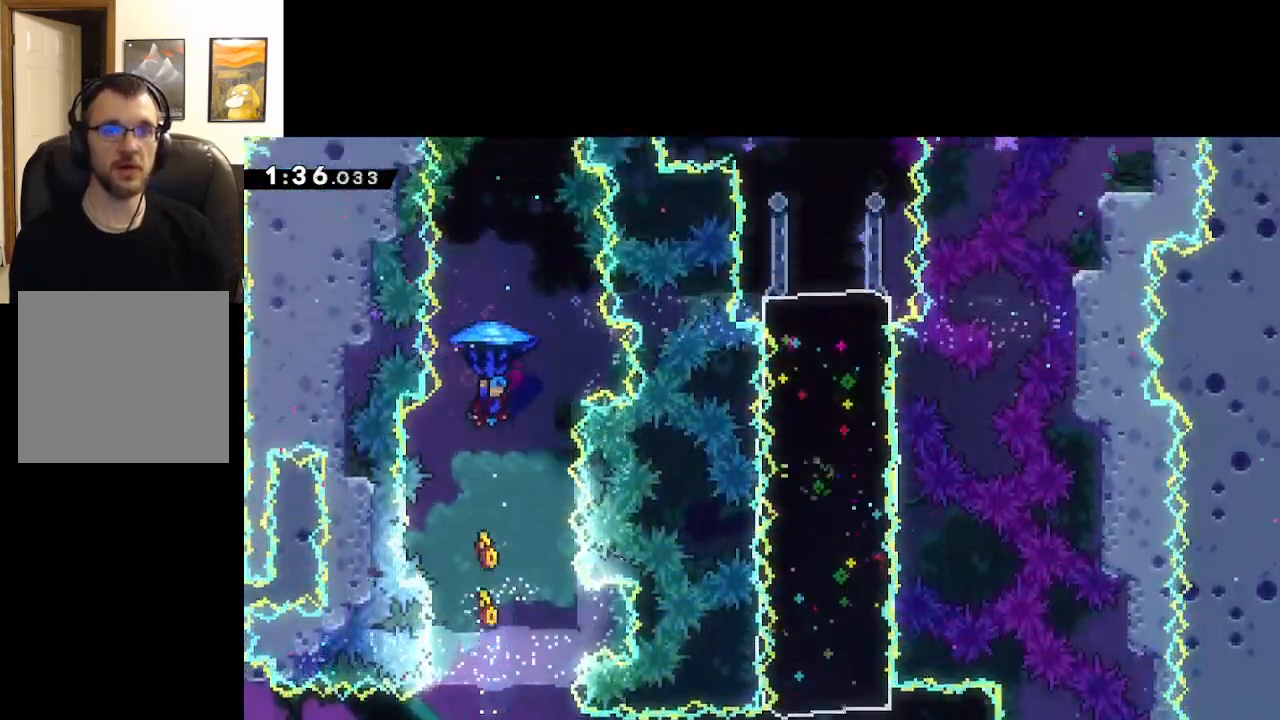
{"buttons": ["A"], "left_stick": "down", "right_stick": "center", "events": [[383, "L2", "up"], [383, "left_stick", "down"]]}
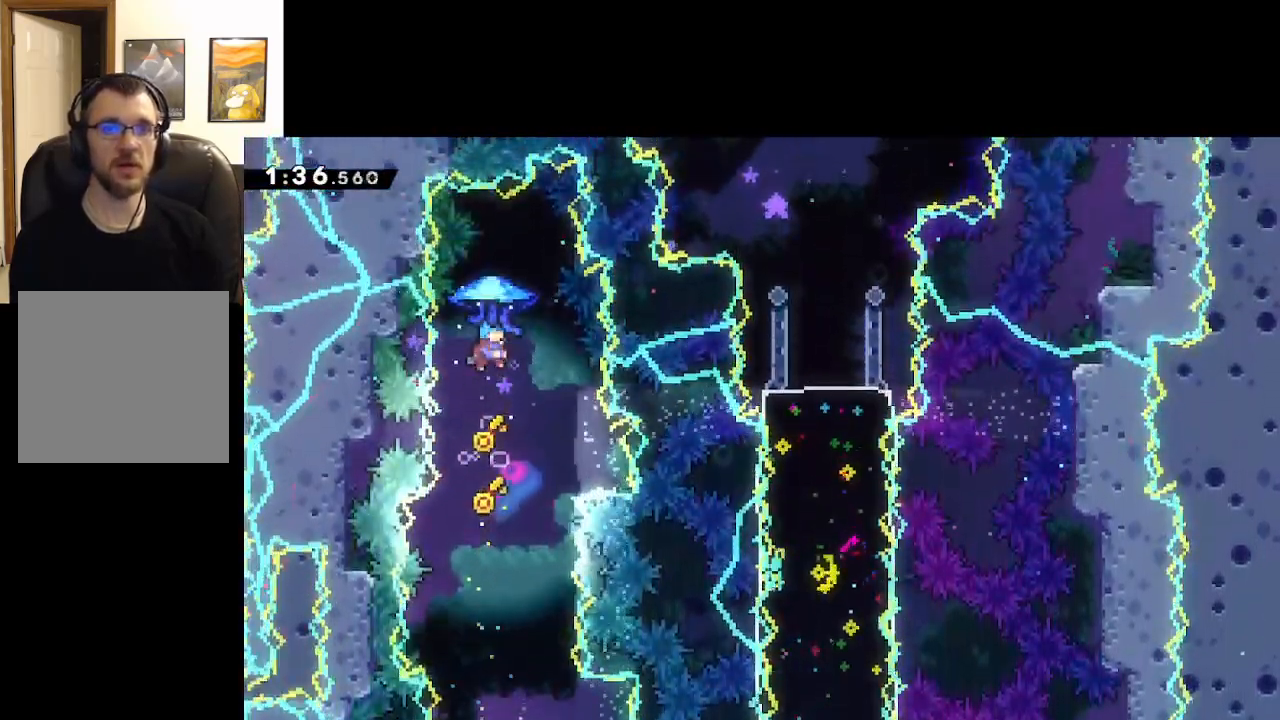
{"buttons": ["A", "X", "L2"], "left_stick": "up", "right_stick": "center", "events": [[267, "left_stick", "up"], [383, "X", "down"], [450, "L2", "down"]]}
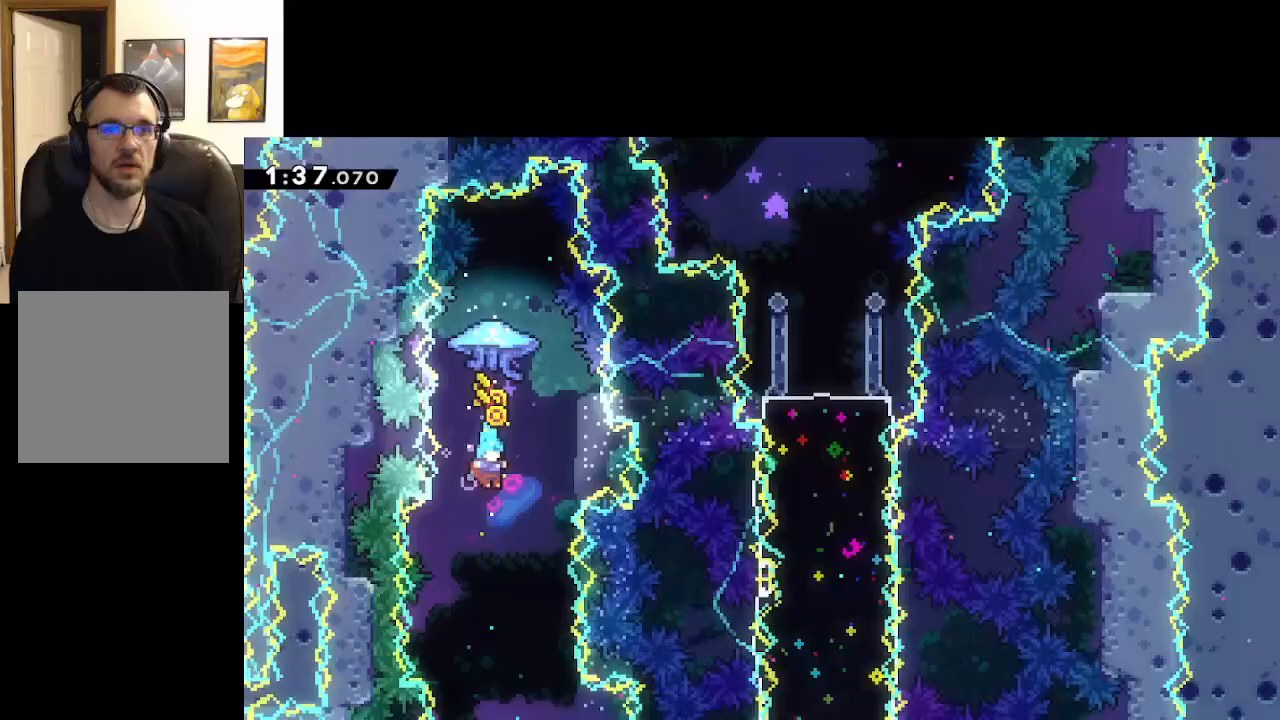
{"buttons": ["A", "L2"], "left_stick": "up-left", "right_stick": "center", "events": [[100, "left_stick", "up-right"], [133, "X", "up"], [317, "left_stick", "up"], [433, "left_stick", "up-left"]]}
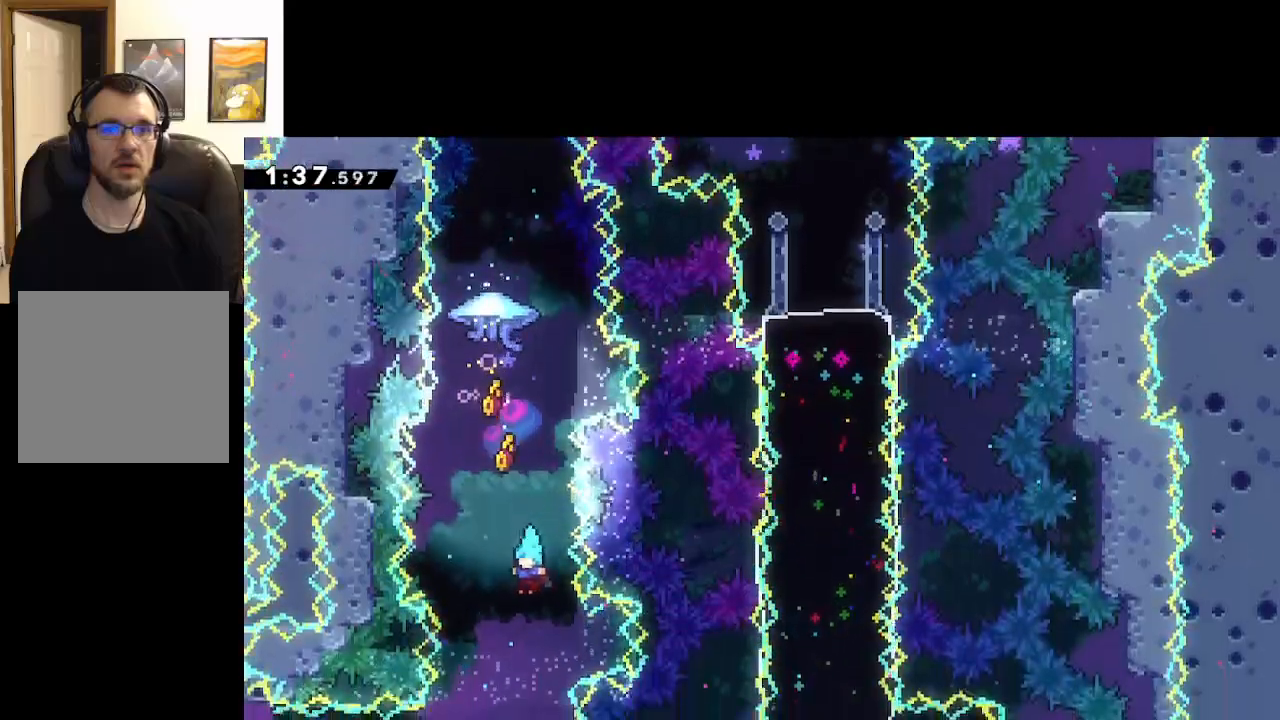
{"buttons": [], "left_stick": "center", "right_stick": "center", "events": [[133, "left_stick", "up-right"], [250, "left_stick", "center"], [350, "A", "up"], [500, "L2", "up"]]}
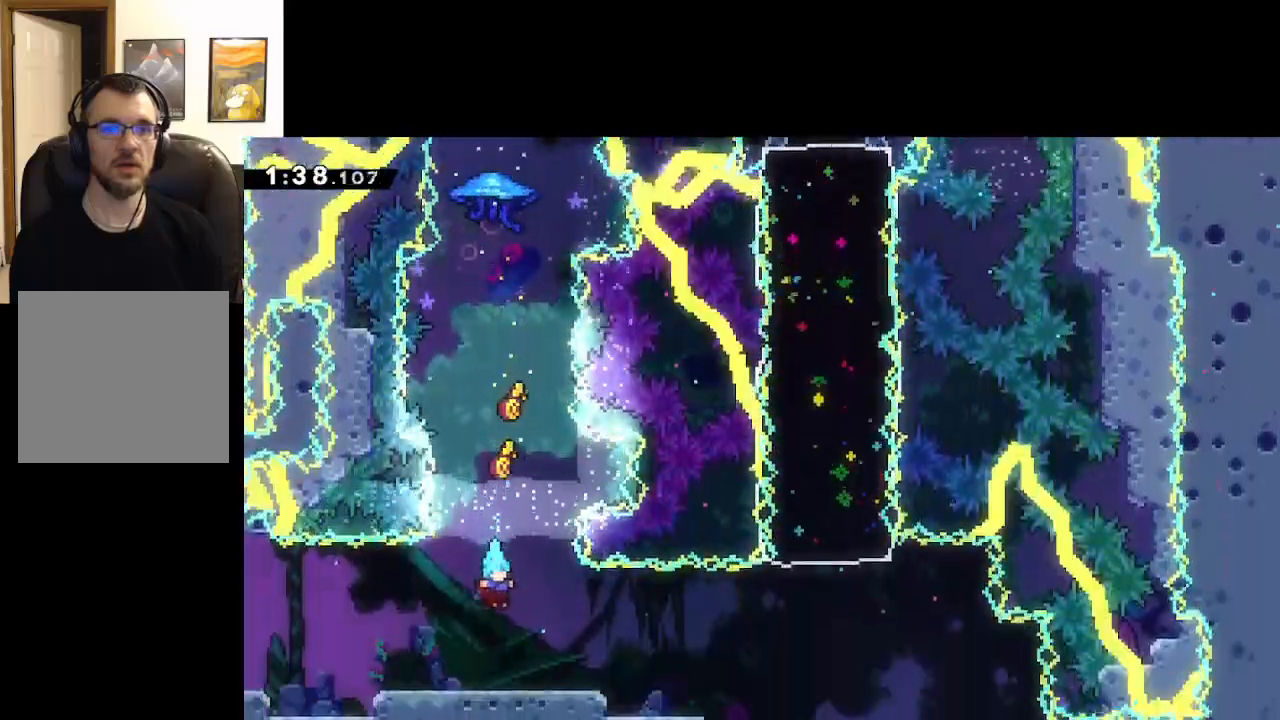
{"buttons": [], "left_stick": "center", "right_stick": "center", "events": []}
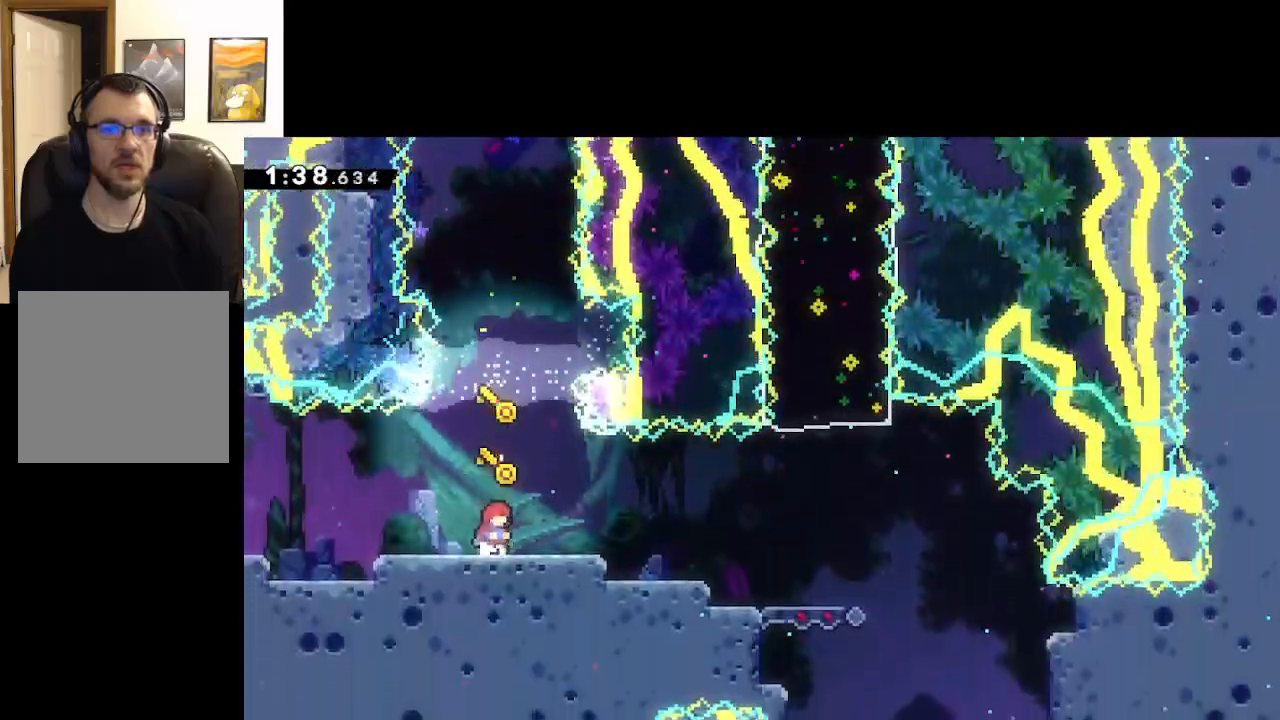
{"buttons": ["A"], "left_stick": "center", "right_stick": "center", "events": [[483, "A", "down"]]}
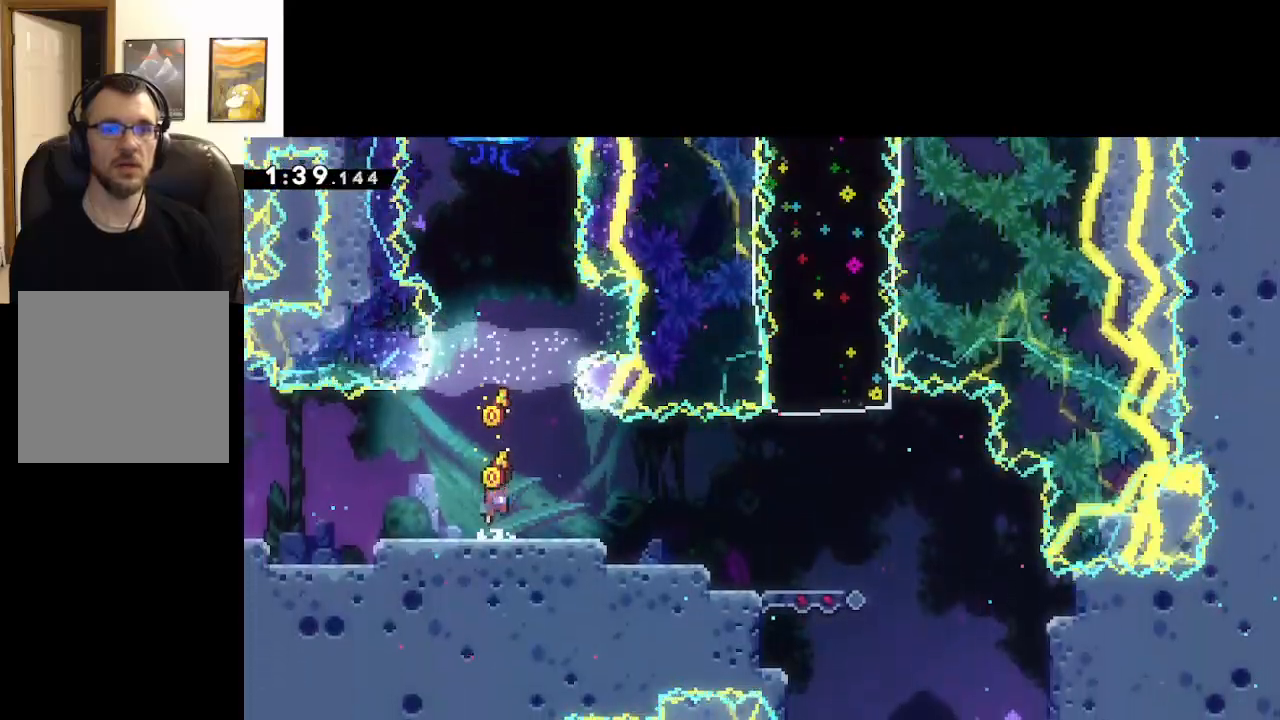
{"buttons": ["A", "X"], "left_stick": "up", "right_stick": "center", "events": [[117, "left_stick", "up"], [350, "X", "down"]]}
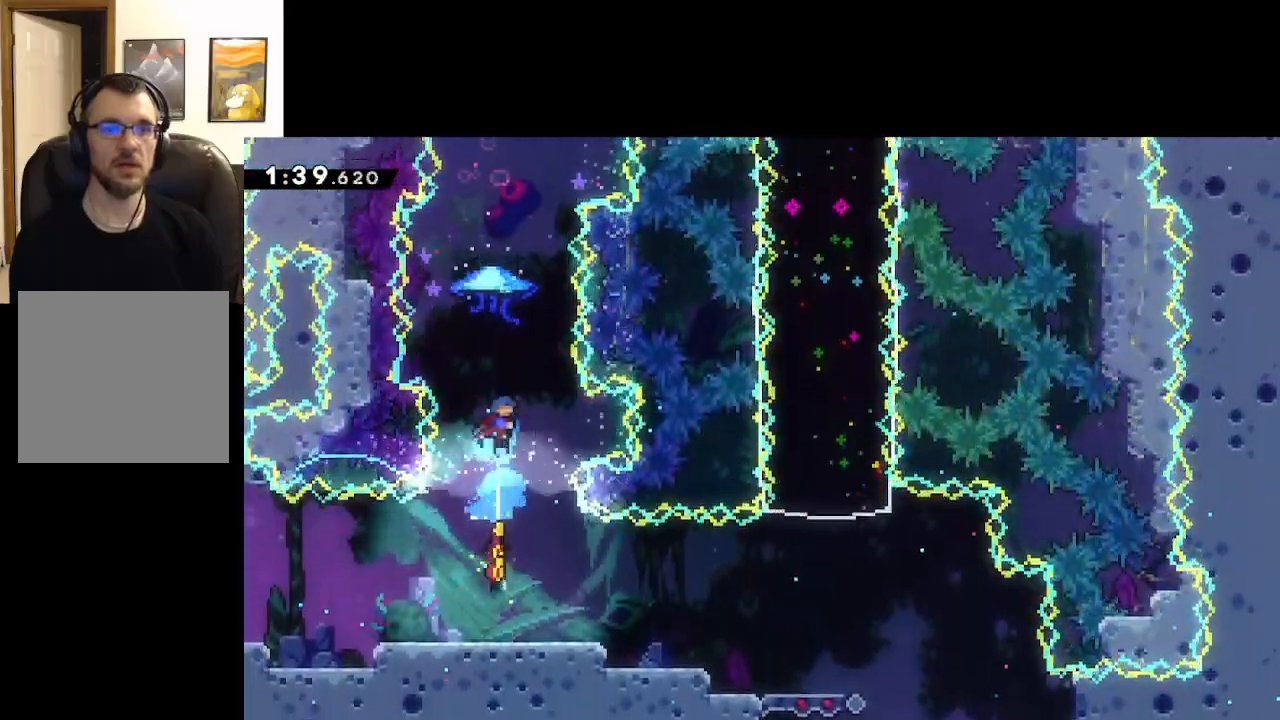
{"buttons": ["A", "L2"], "left_stick": "up", "right_stick": "center", "events": [[67, "L2", "down"], [367, "X", "up"]]}
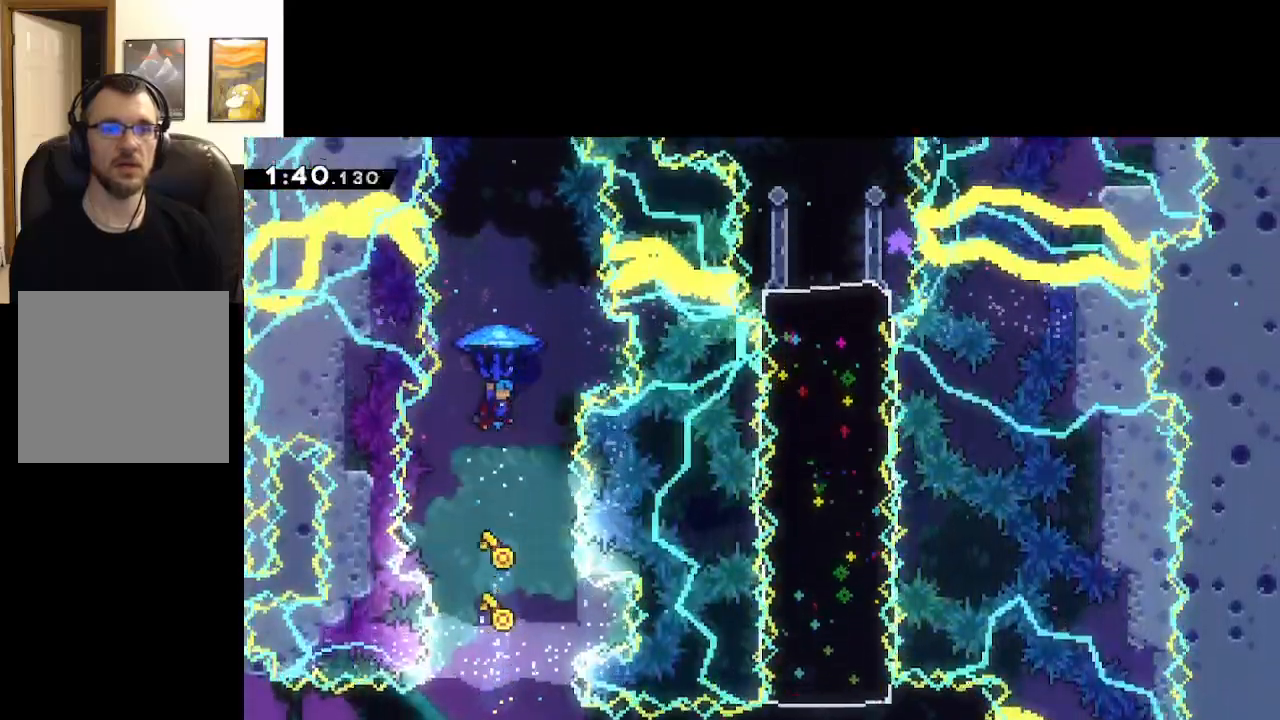
{"buttons": ["A", "L2"], "left_stick": "up", "right_stick": "center", "events": []}
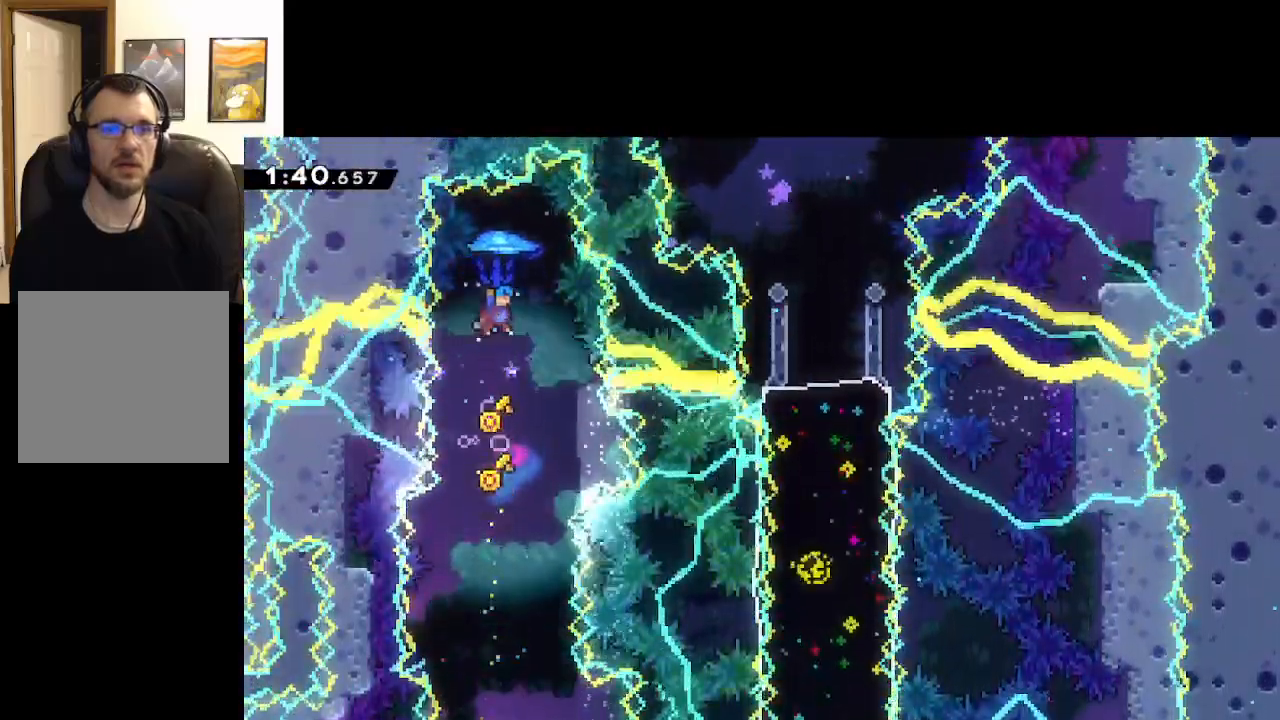
{"buttons": ["A"], "left_stick": "center", "right_stick": "center", "events": [[17, "left_stick", "up-right"], [67, "L2", "up"], [117, "left_stick", "center"]]}
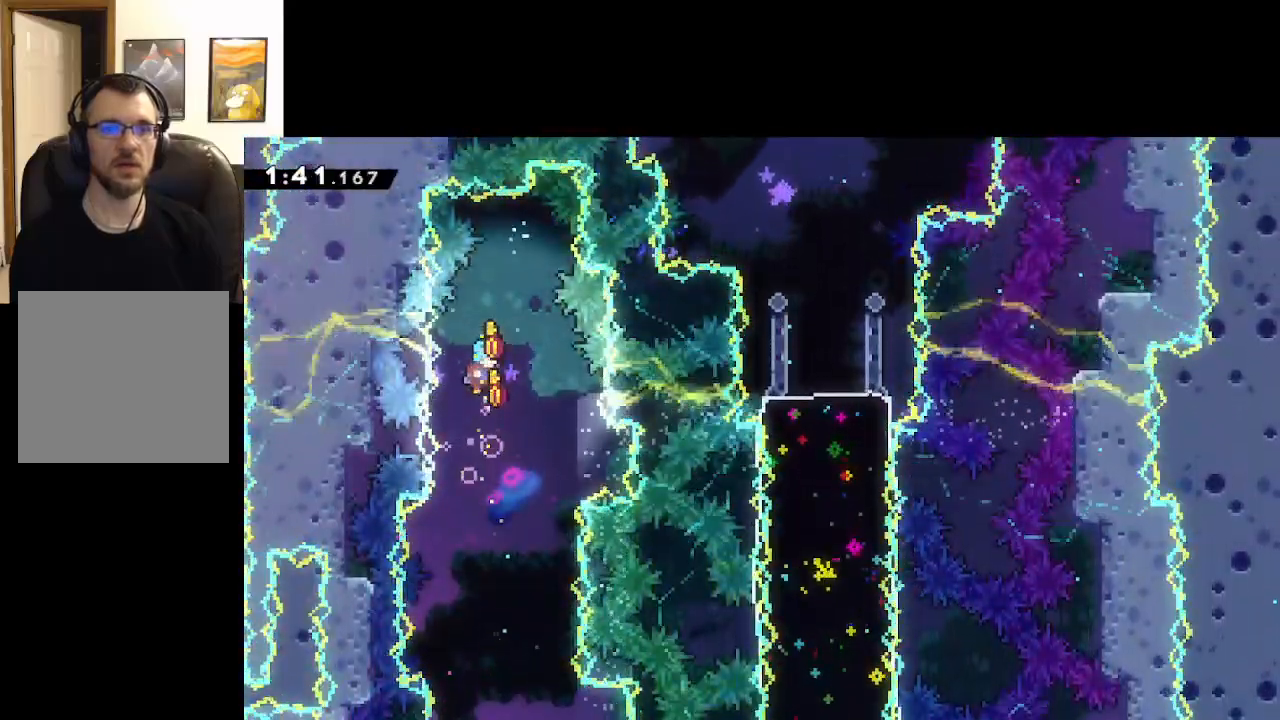
{"buttons": ["A"], "left_stick": "center", "right_stick": "center", "events": []}
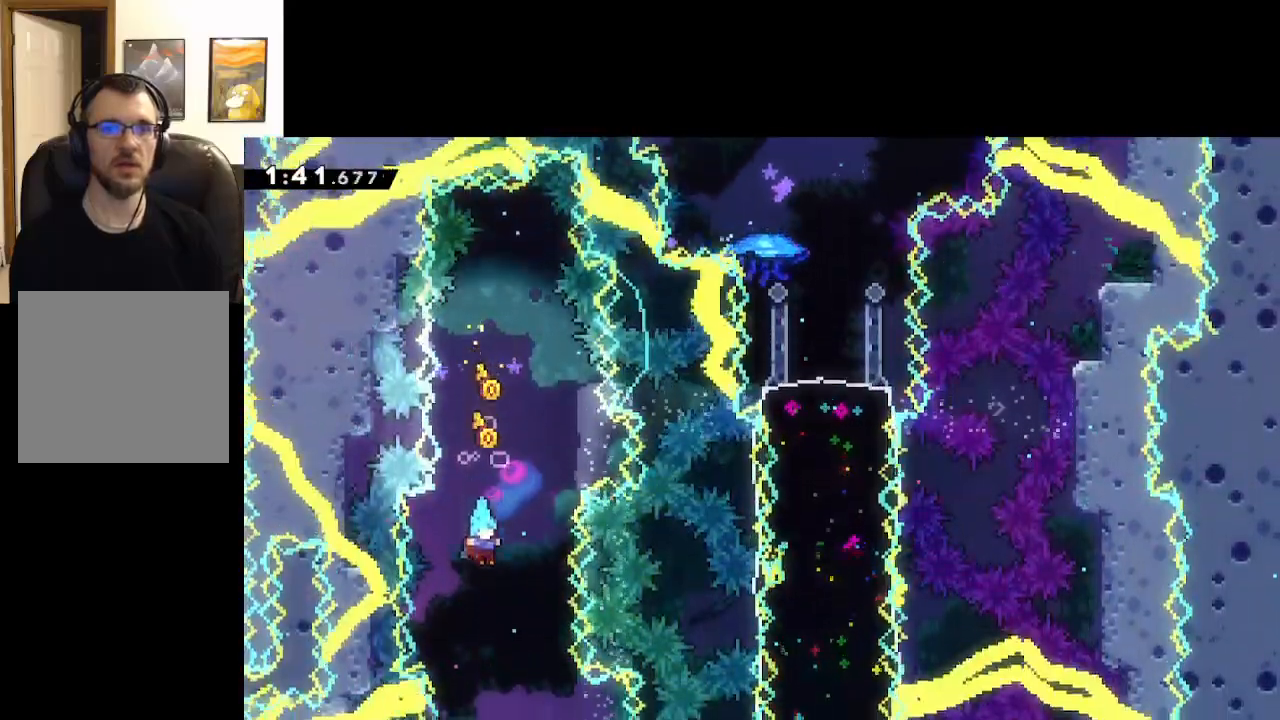
{"buttons": ["A"], "left_stick": "right", "right_stick": "center", "events": [[217, "left_stick", "right"]]}
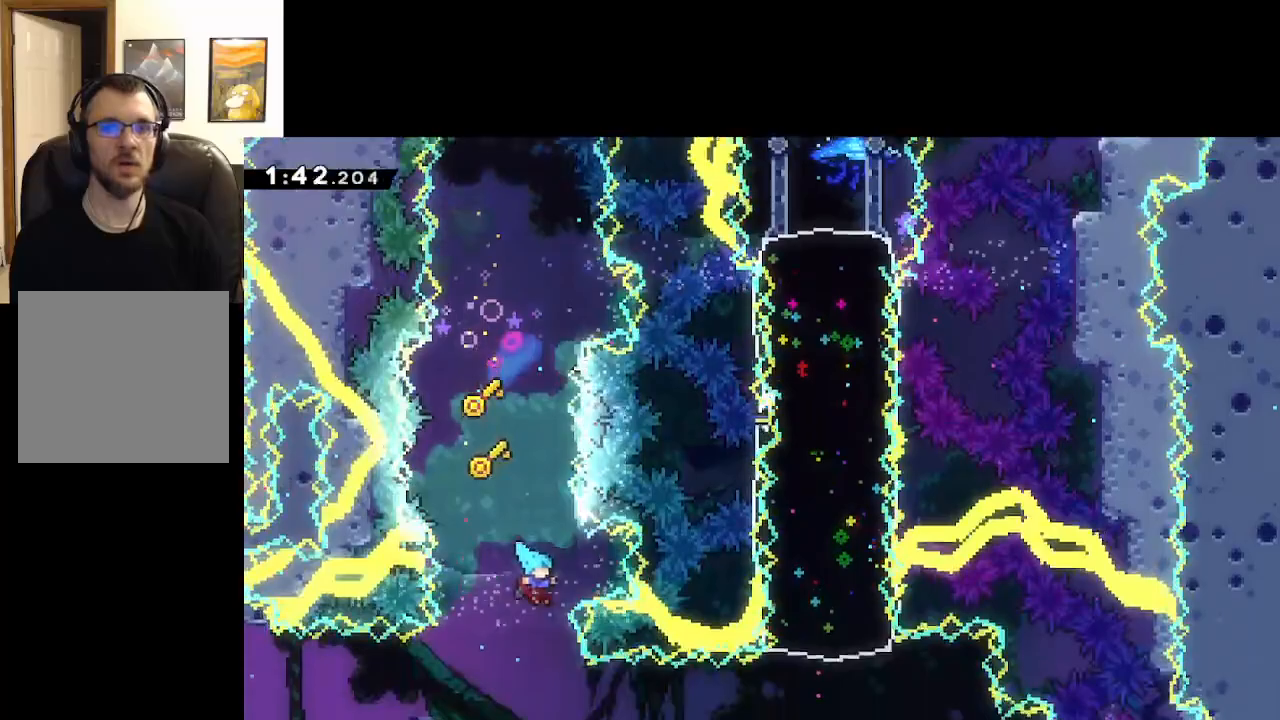
{"buttons": [], "left_stick": "right", "right_stick": "center", "events": [[167, "A", "up"]]}